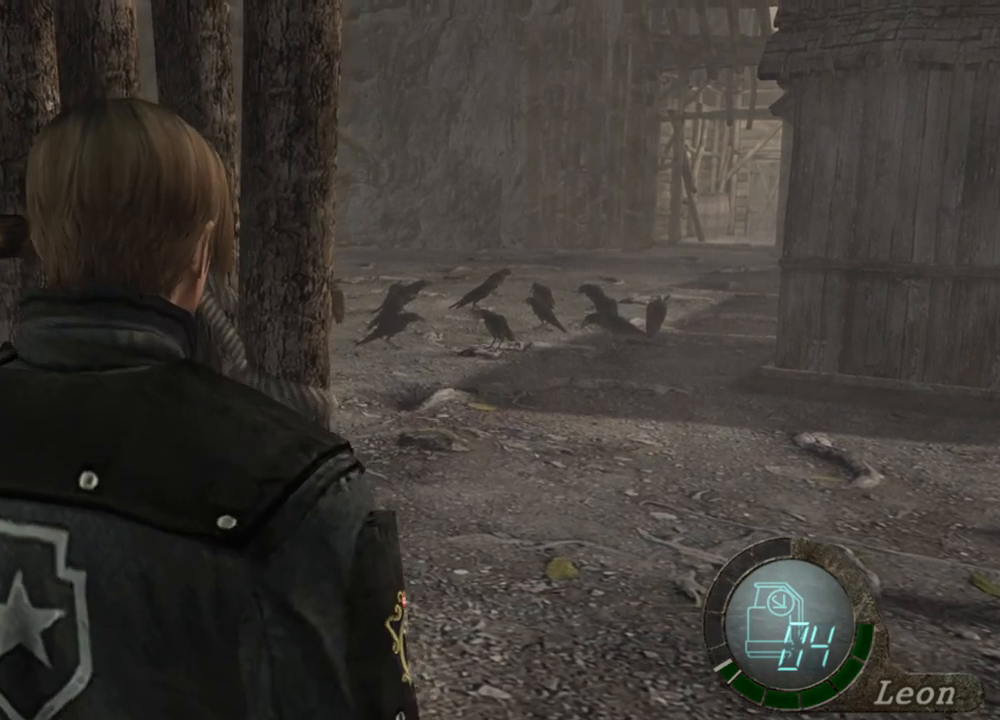
Gameplay with keyboard and mouse; each line is a JSON object with the keys and mouse buttons held at the frame after it. "events" lists presses ("down") and releases ("up") of "1", "2", "3", "4", "5", "a", "alt", "b", "c", "ctrl", "d", "e", "f", "g", "q", "r", "s", "shift", "space", "t", "tab", "tilde", "v", "w", "x", "z", "mouse_left", "mouse_wheel", "mouse_right", "mouse_mb4" and "mouse_mb5" between this image and that frame as [ms after this image, input, new state], when the widget could be followed in between. "mouse_left", "mouse_wheel", "mouse_right", "mouse_mb4", "mouse_mb5" = the "left", "wheel", "right", "mb4", "mb5" buttons of the "mouse" list. No other keys are recorded. "wheel" means that the mouse wheel is clicked or scrolled. Mouse movement is not recorded.
{"keys": [], "mouse": [], "events": [[67, "w", "up"]]}
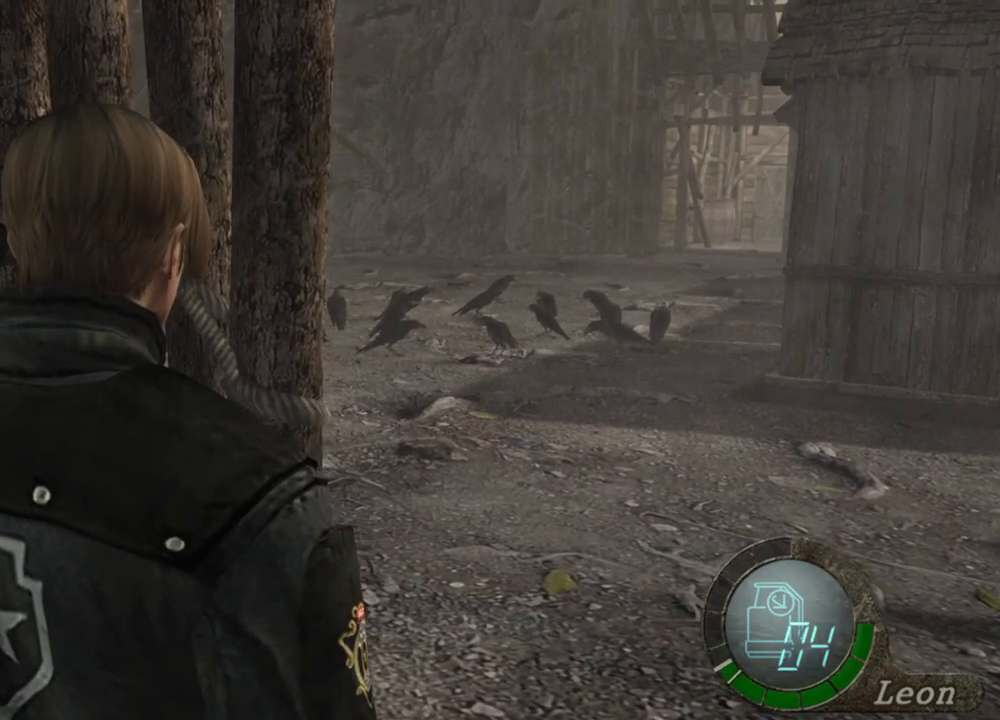
{"keys": [], "mouse": [], "events": []}
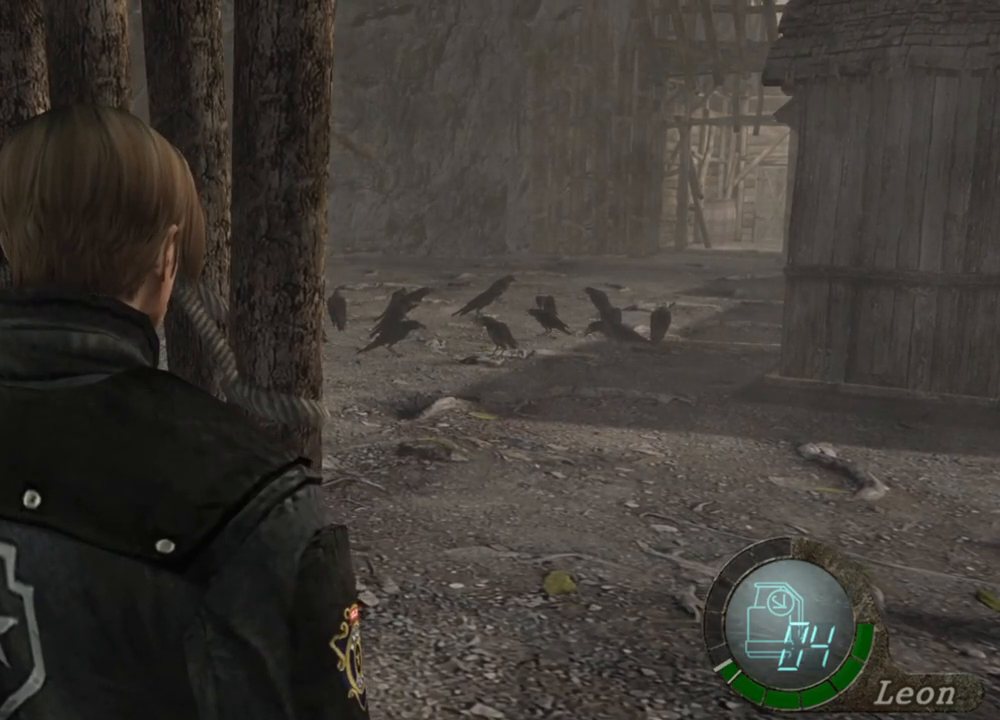
{"keys": [], "mouse": [], "events": []}
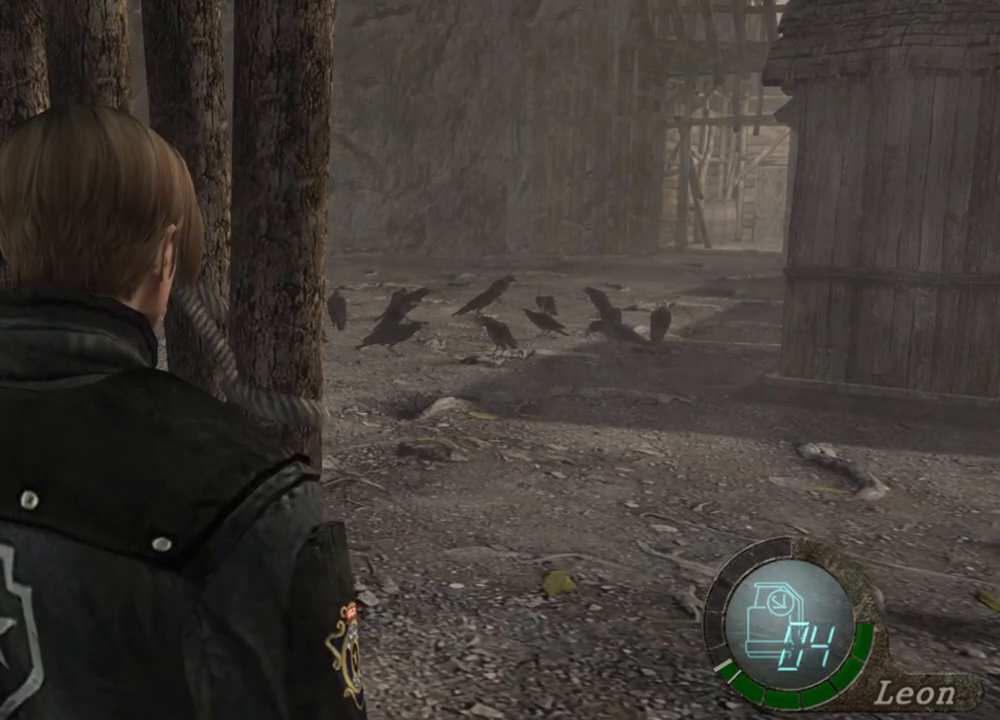
{"keys": [], "mouse": [], "events": []}
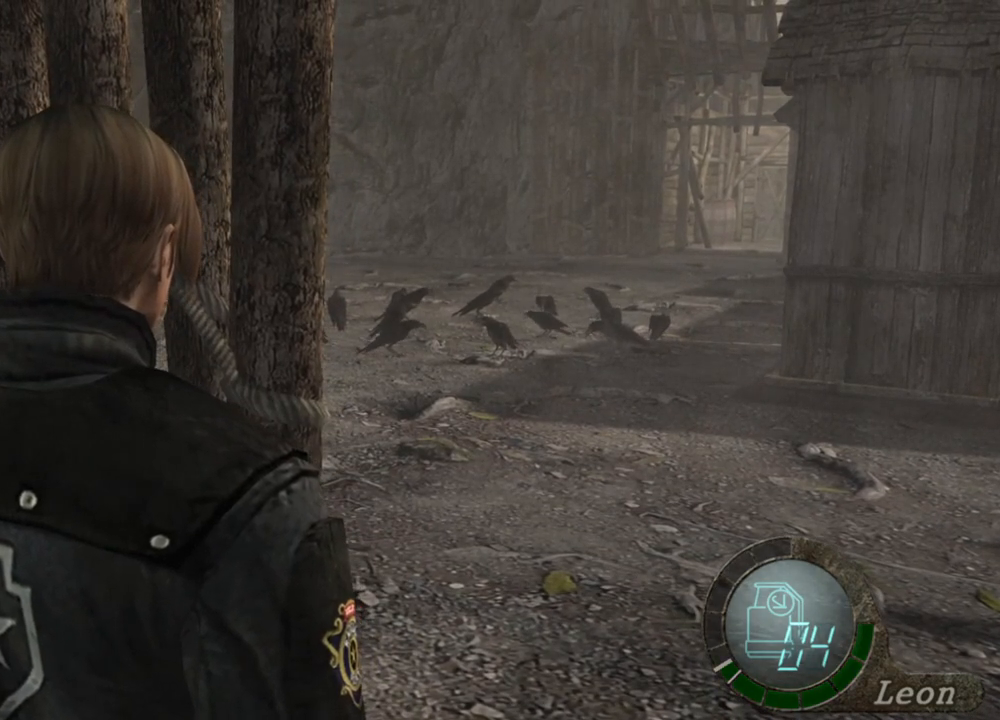
{"keys": [], "mouse": [], "events": []}
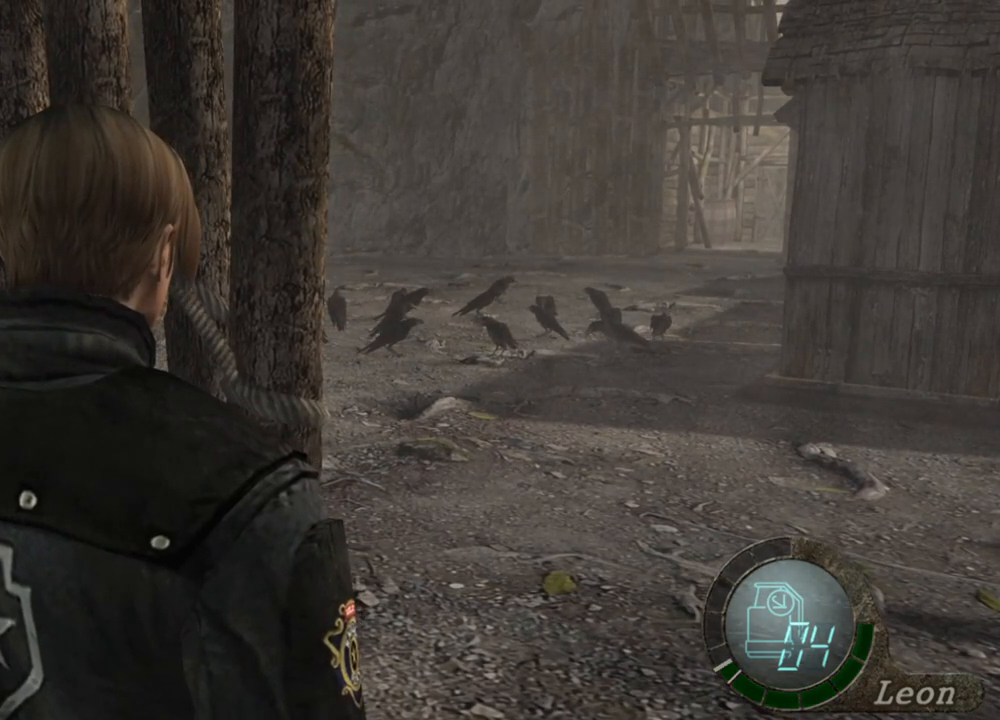
{"keys": ["w"], "mouse": [], "events": [[233, "w", "down"], [333, "w", "up"], [433, "w", "down"]]}
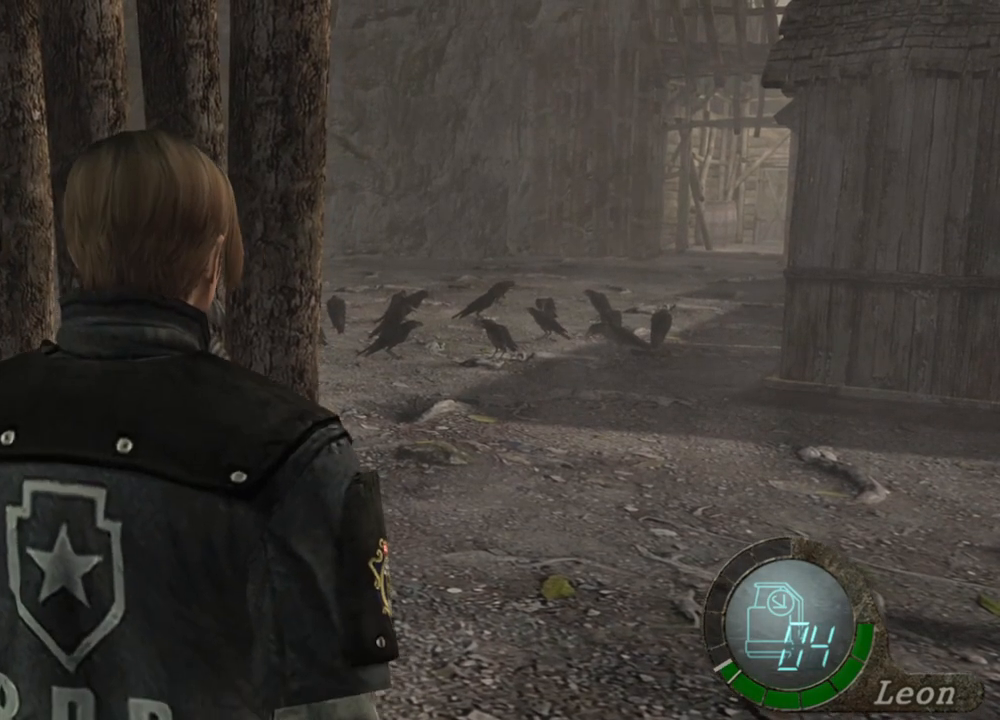
{"keys": [], "mouse": [], "events": [[33, "w", "up"], [67, "w", "down"], [167, "w", "up"], [200, "w", "down"], [300, "w", "up"], [400, "w", "down"], [500, "w", "up"]]}
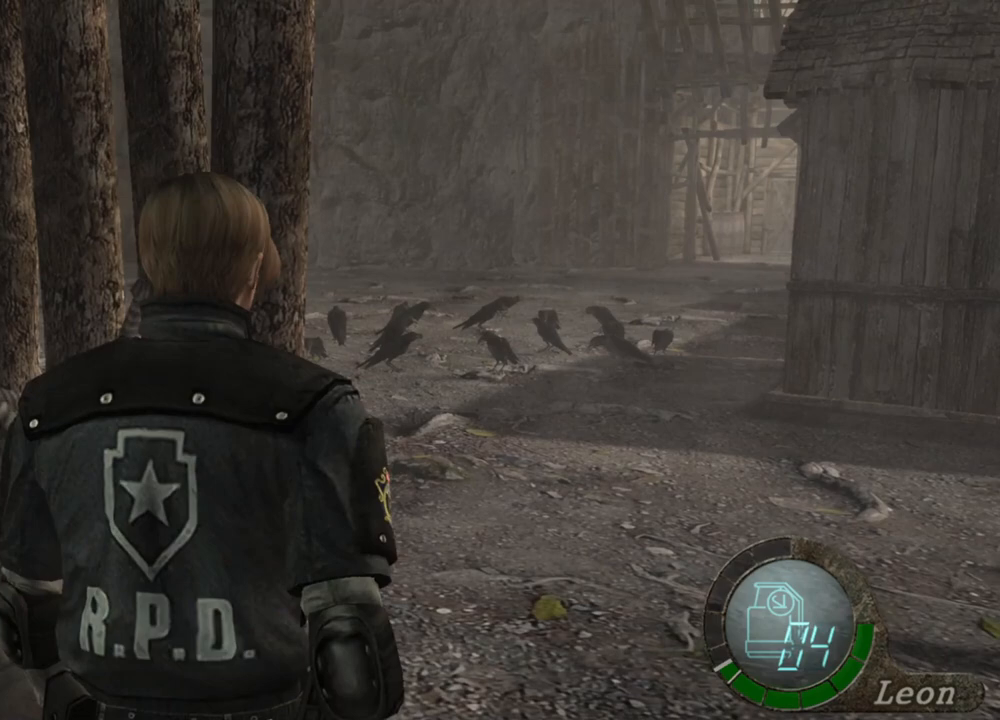
{"keys": [], "mouse": [], "events": []}
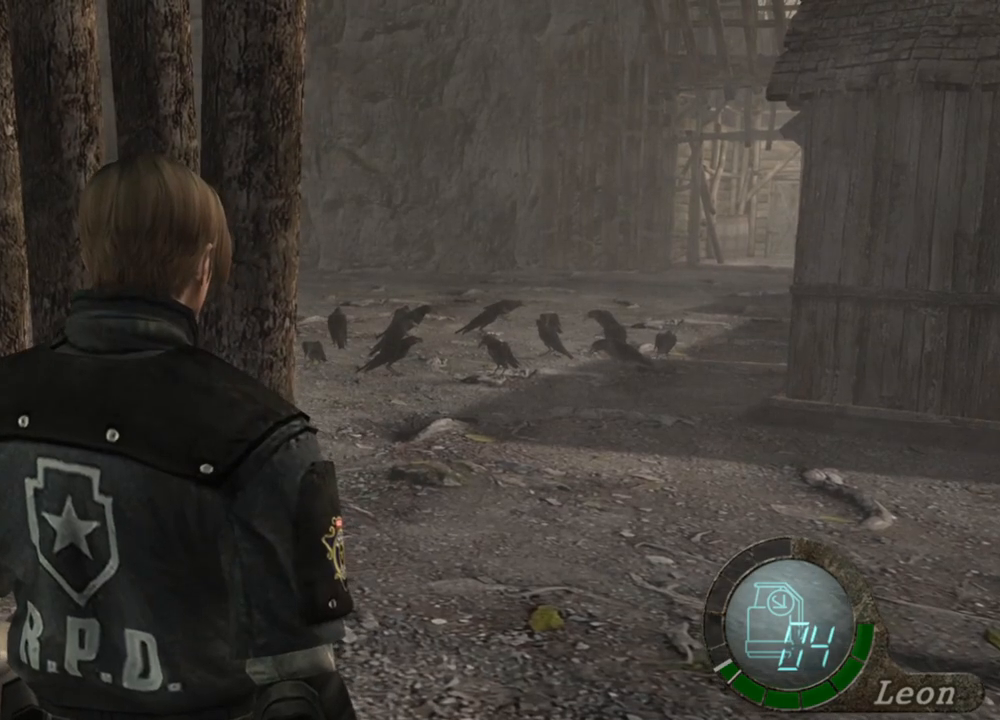
{"keys": [], "mouse": [], "events": []}
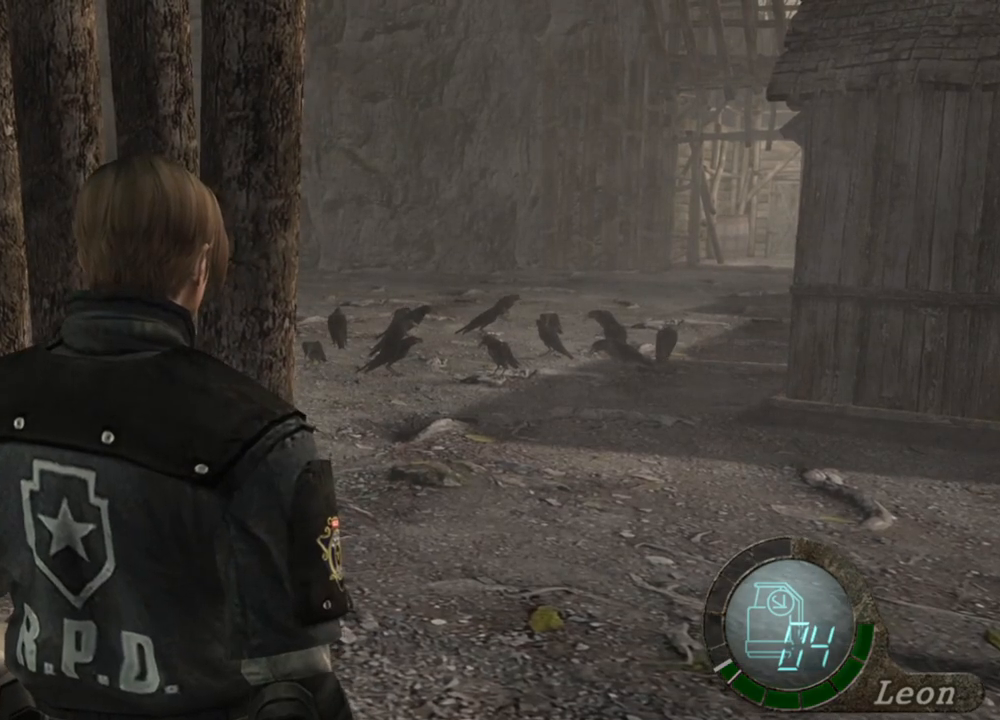
{"keys": [], "mouse": [], "events": []}
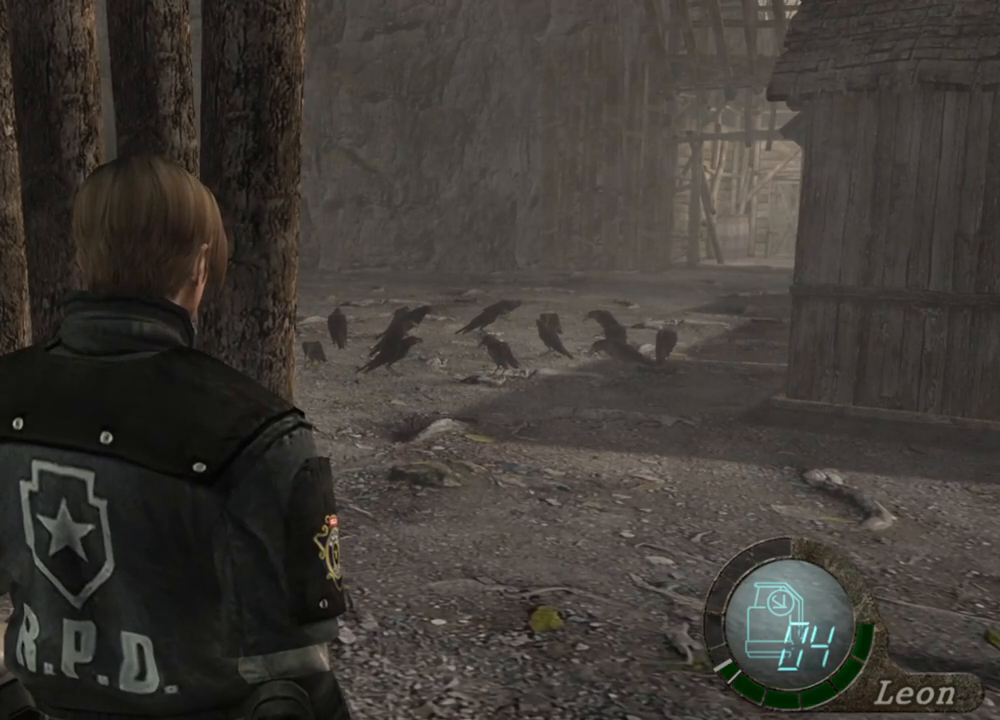
{"keys": [], "mouse": [], "events": []}
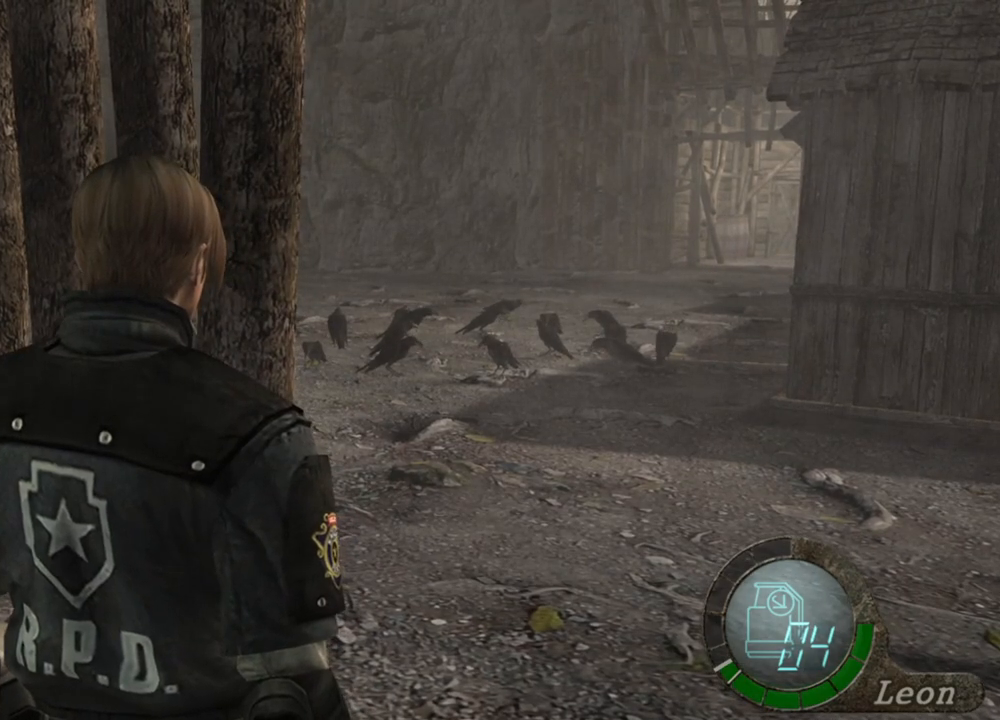
{"keys": [], "mouse": [], "events": []}
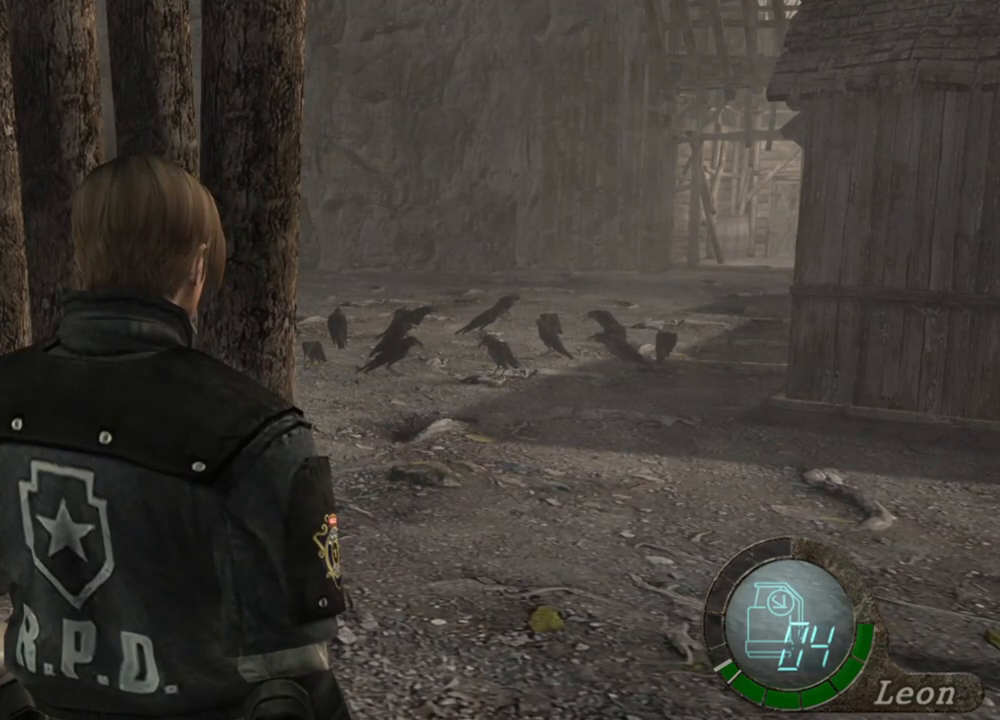
{"keys": [], "mouse": [], "events": []}
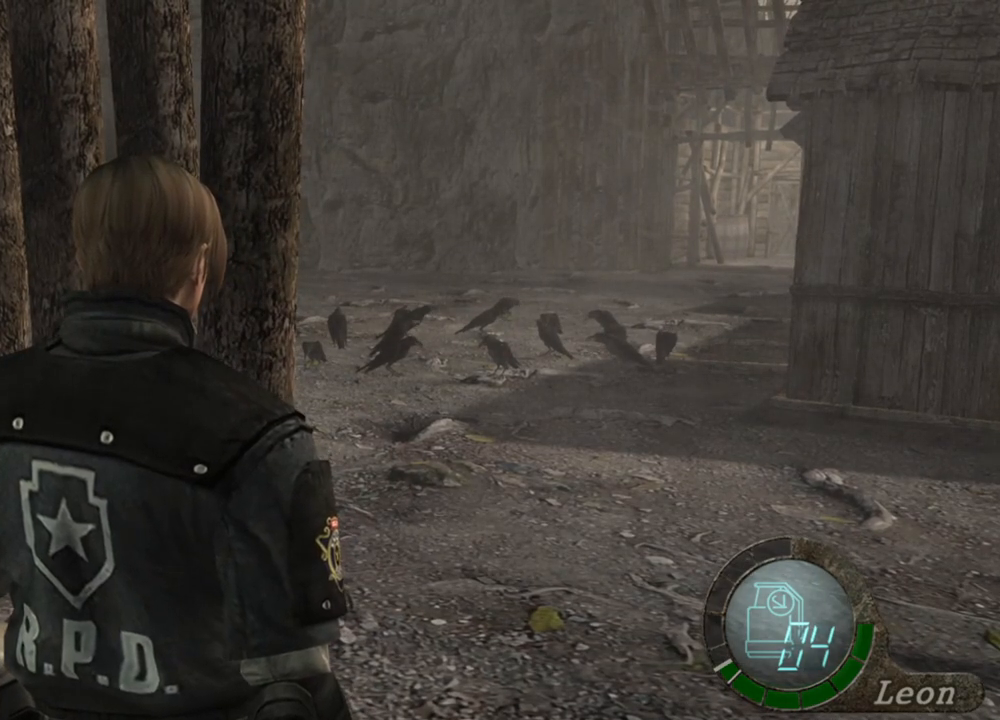
{"keys": [], "mouse": [], "events": []}
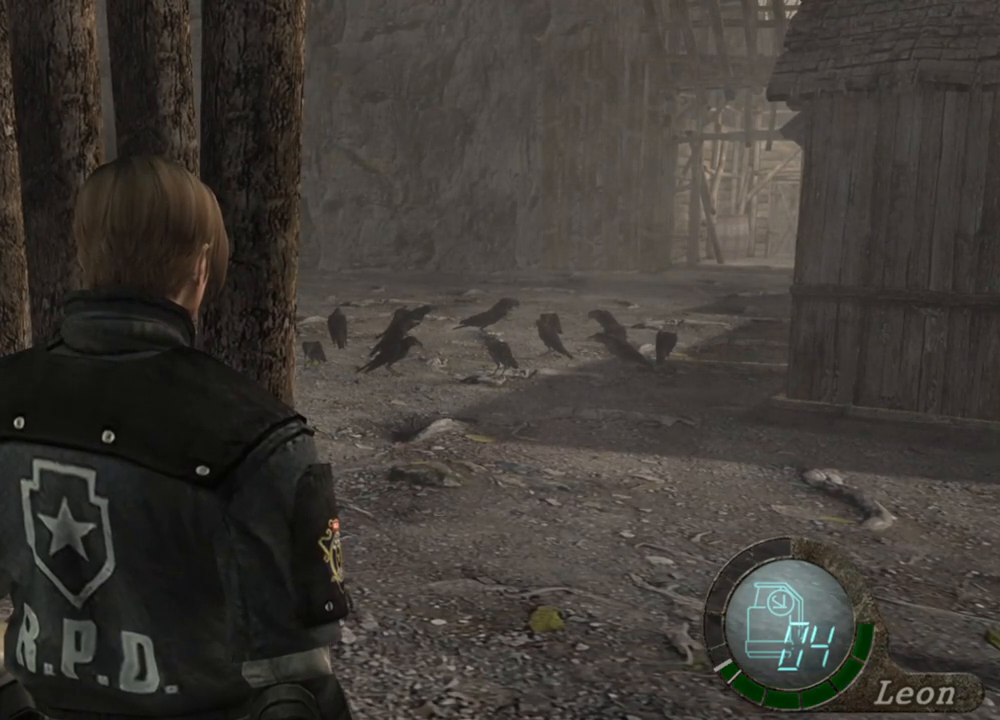
{"keys": [], "mouse": ["wheel"], "events": [[467, "mouse_wheel", "down"]]}
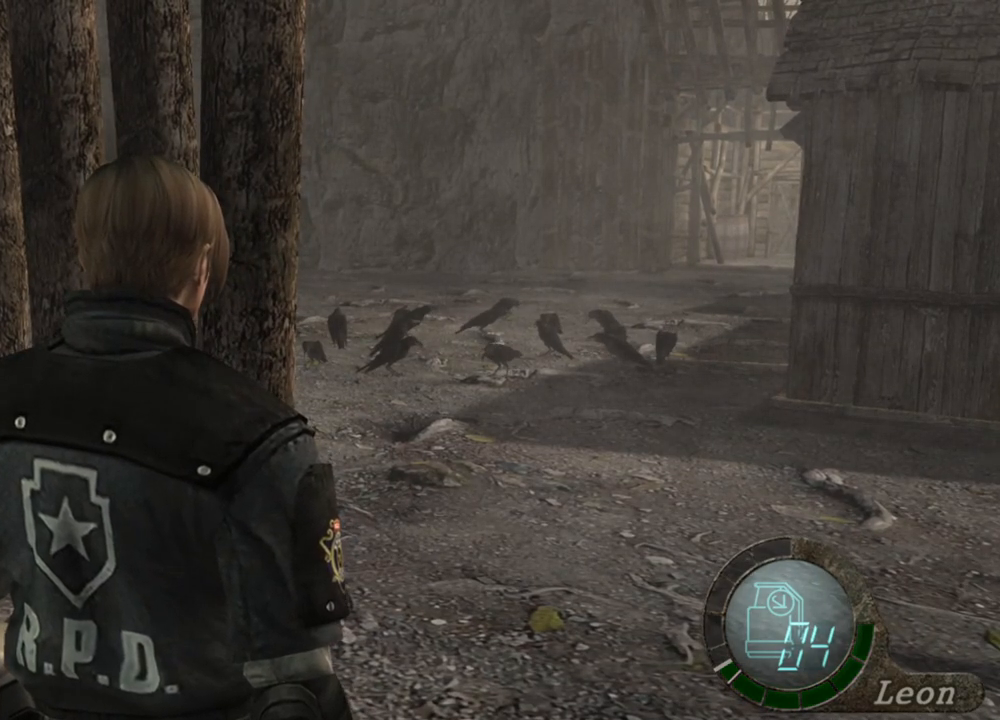
{"keys": [], "mouse": [], "events": [[33, "mouse_wheel", "up"], [100, "mouse_wheel", "down"], [167, "mouse_wheel", "up"]]}
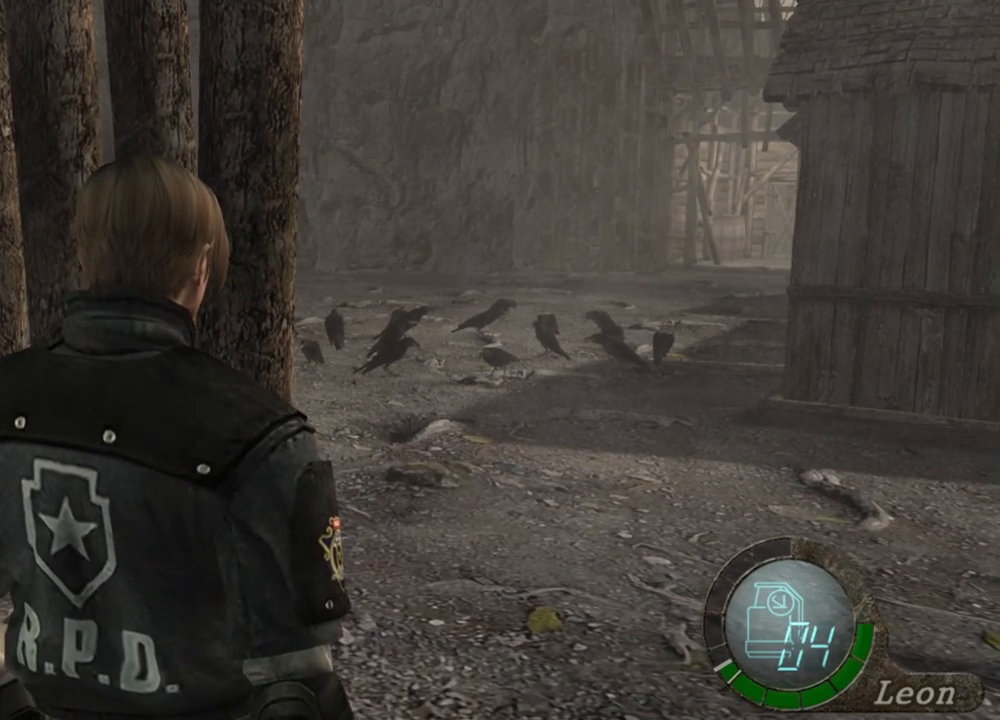
{"keys": [], "mouse": [], "events": []}
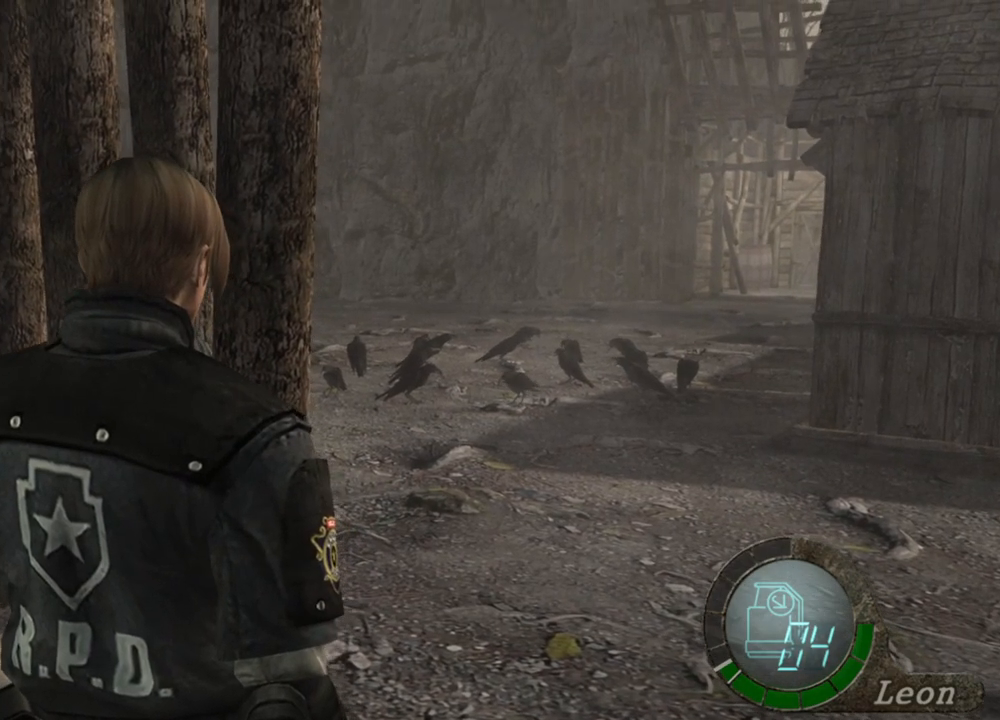
{"keys": [], "mouse": [], "events": []}
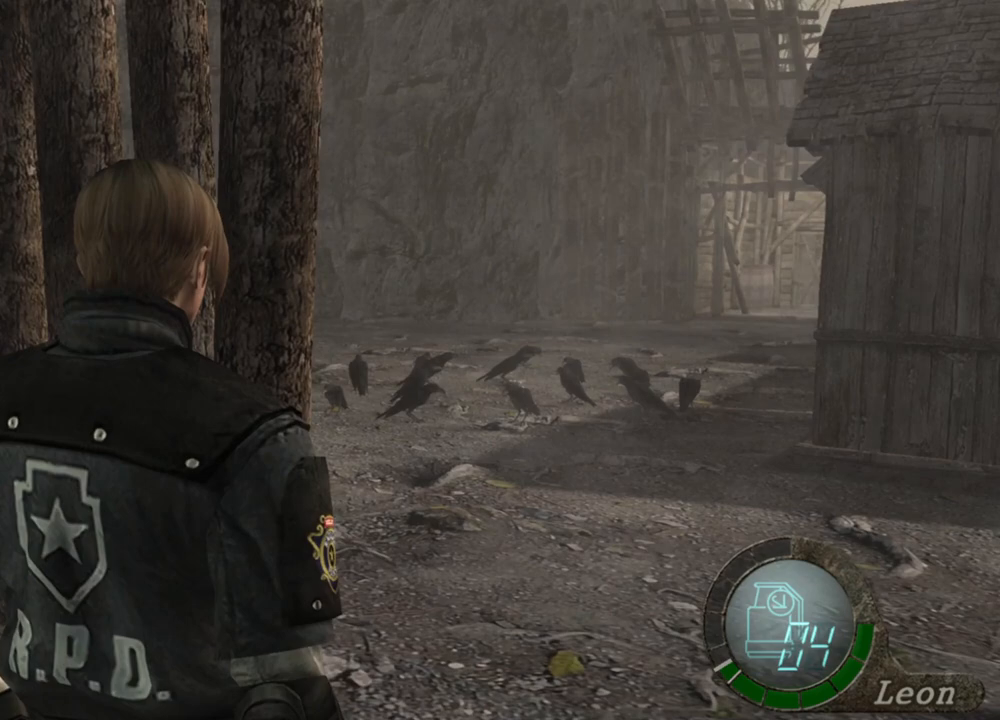
{"keys": [], "mouse": [], "events": [[67, "w", "down"], [167, "w", "up"], [233, "w", "down"], [367, "w", "up"], [400, "w", "down"], [500, "w", "up"]]}
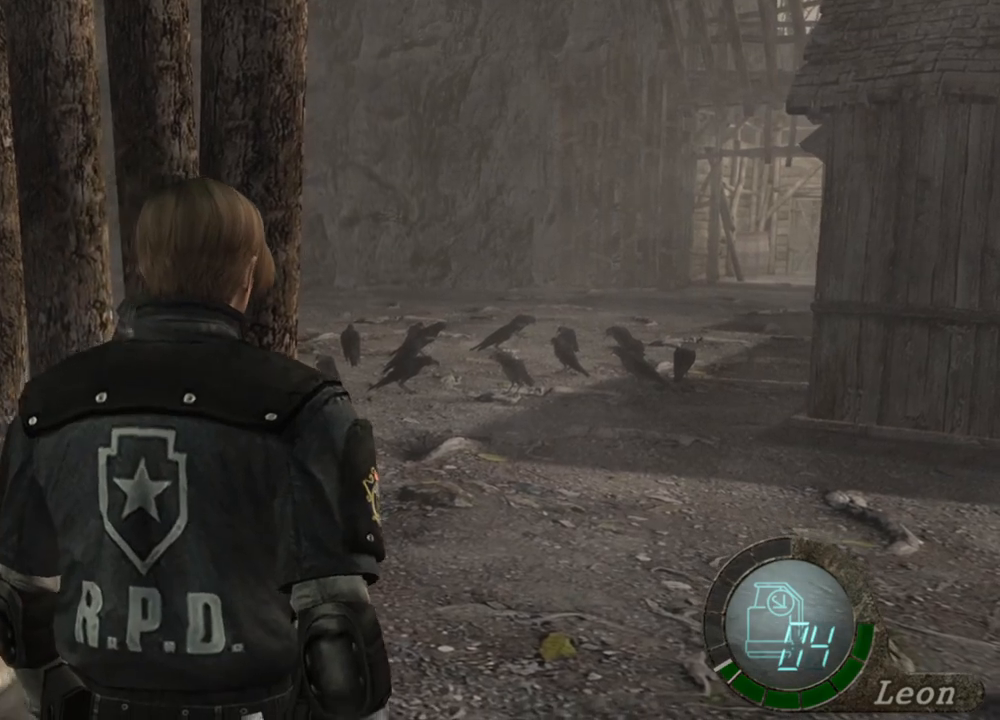
{"keys": [], "mouse": [], "events": [[33, "w", "down"], [100, "w", "up"], [133, "w", "down"], [233, "w", "up"]]}
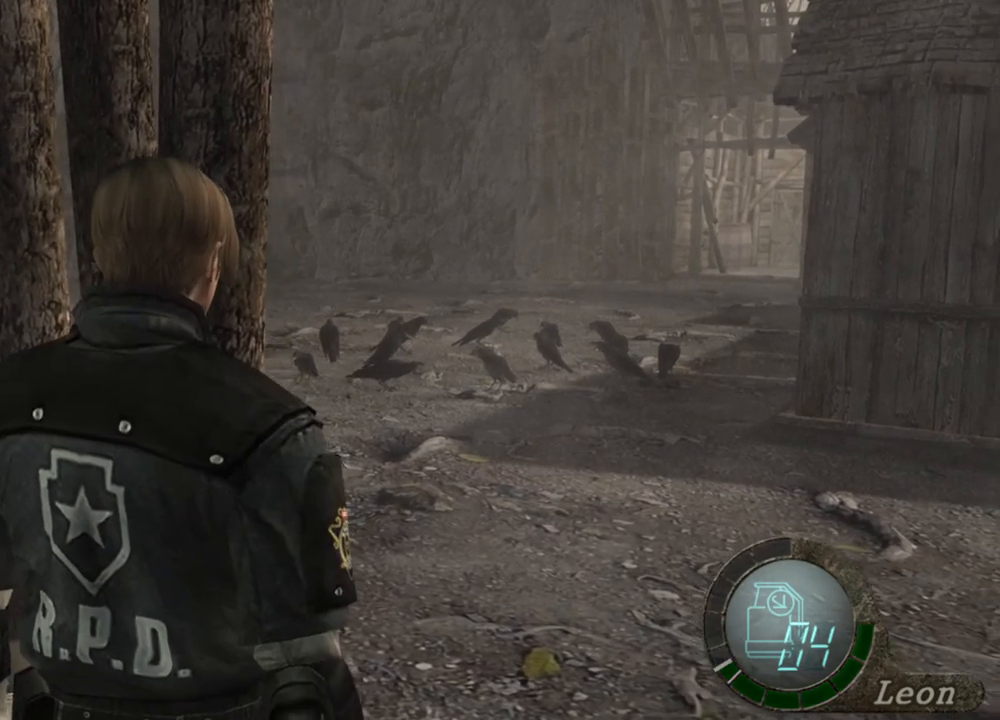
{"keys": [], "mouse": [], "events": []}
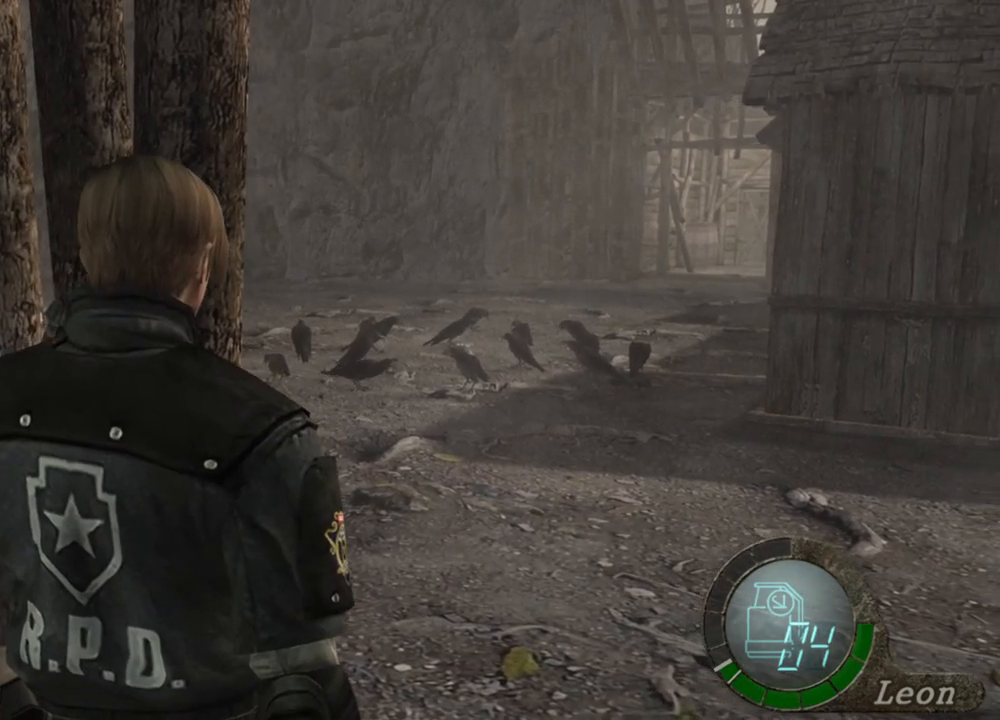
{"keys": [], "mouse": [], "events": []}
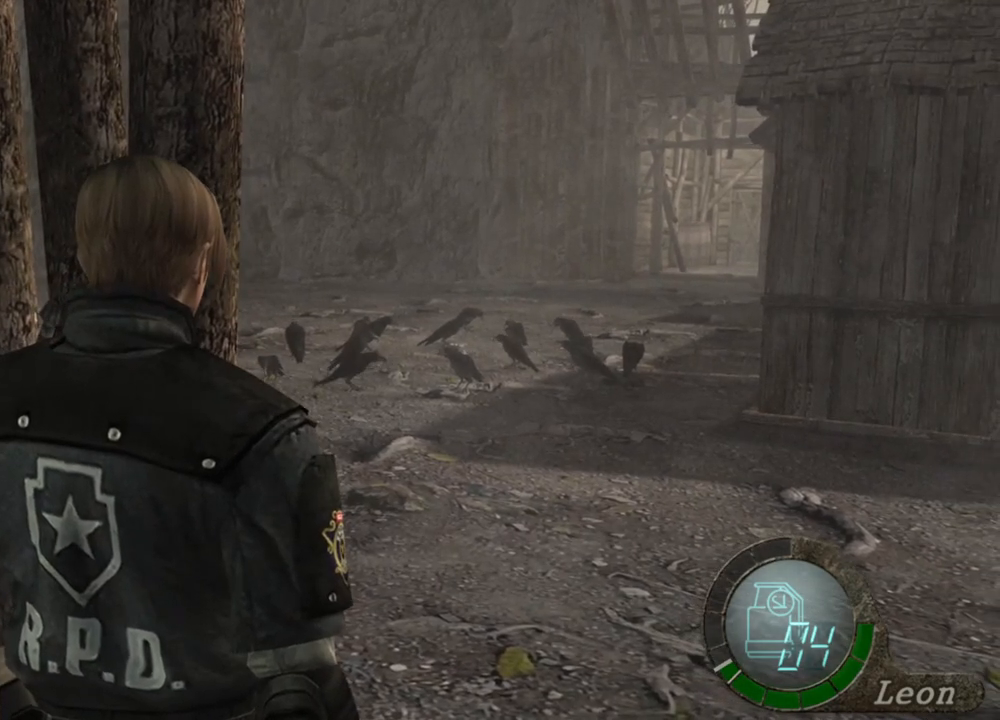
{"keys": [], "mouse": [], "events": []}
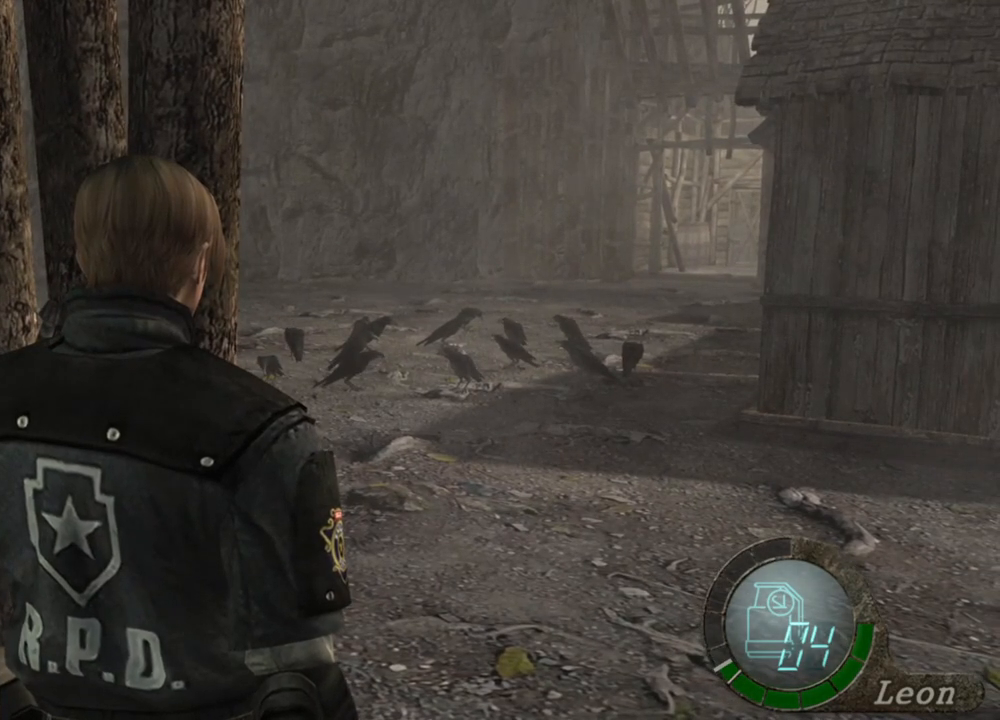
{"keys": [], "mouse": [], "events": []}
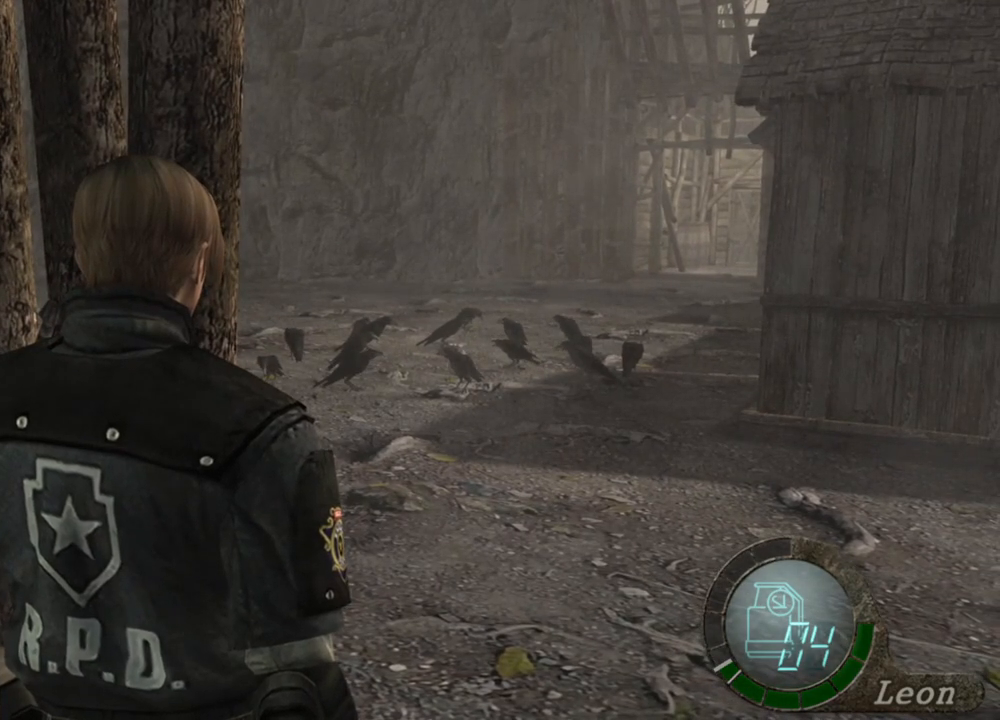
{"keys": [], "mouse": [], "events": []}